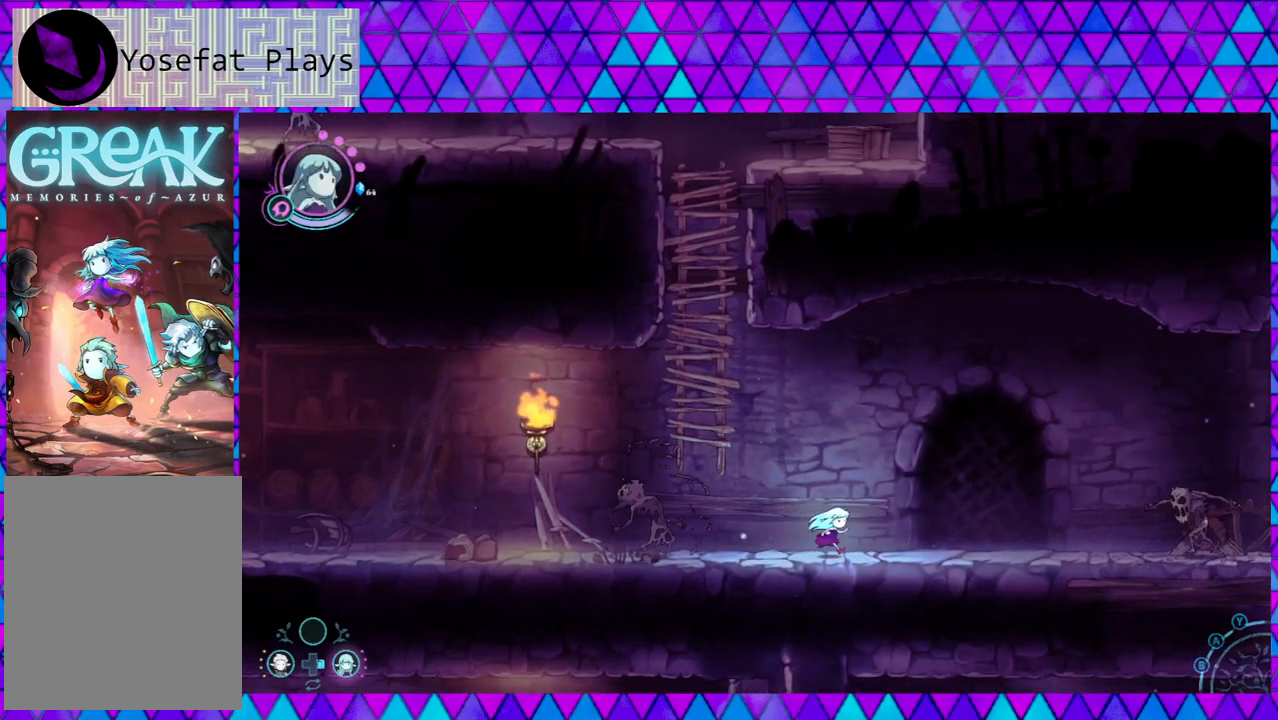
Gameplay with a controller (Nintendo layout); each line is a JSON object with the inputs held at the frame after it. "events" lists button and stick changes between this image and that frame as [ms after this image, input, new state], when the widget could be followed in between. Not read: L3 R3.
{"buttons": ["Y"], "left_stick": "center", "right_stick": "center", "events": [[83, "left_stick", "left"], [200, "Y", "down"], [233, "left_stick", "center"], [267, "Y", "up"], [333, "Y", "down"], [417, "Y", "up"], [500, "Y", "down"]]}
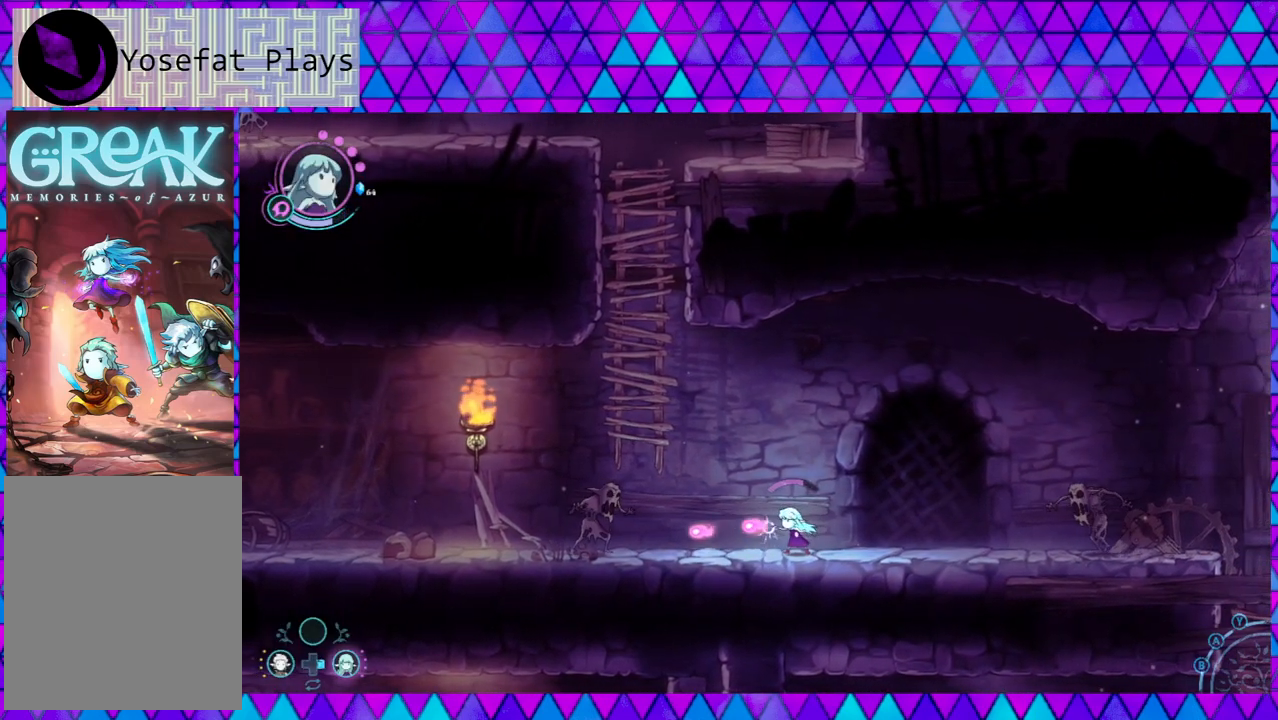
{"buttons": [], "left_stick": "center", "right_stick": "center", "events": [[83, "Y", "up"], [150, "Y", "down"], [250, "Y", "up"], [333, "Y", "down"], [433, "Y", "up"]]}
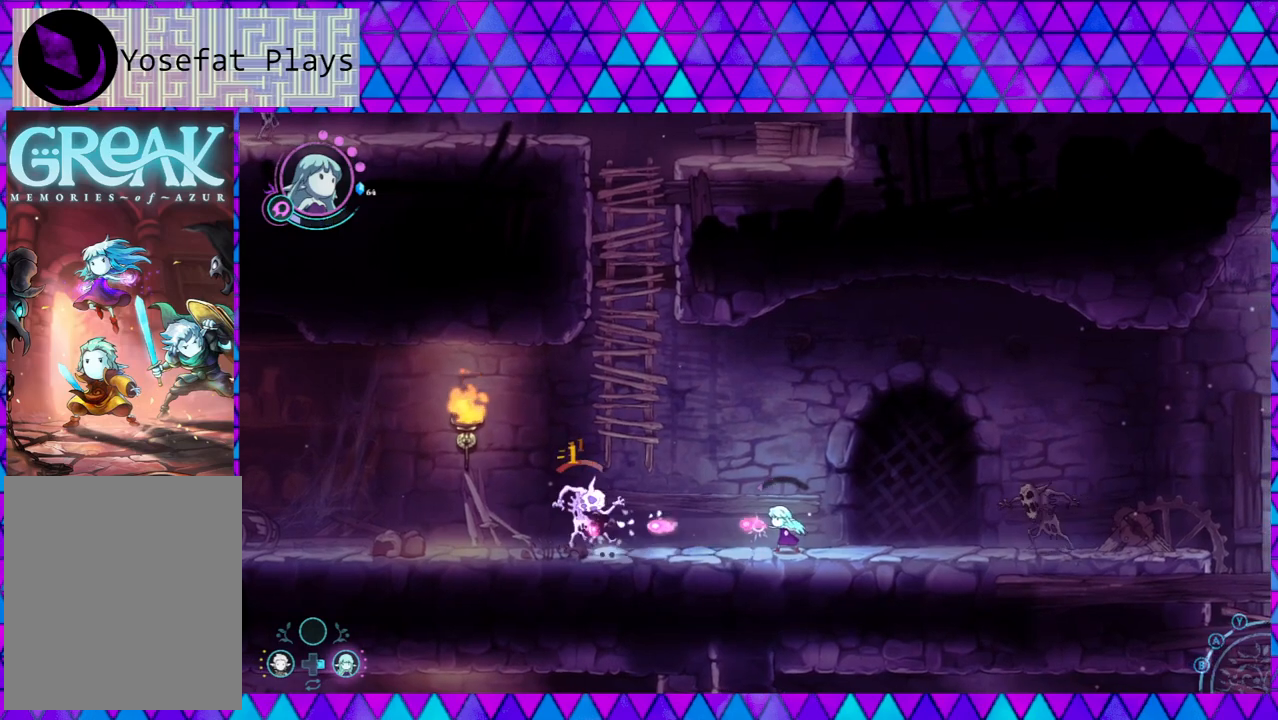
{"buttons": [], "left_stick": "center", "right_stick": "center", "events": [[17, "Y", "down"], [100, "Y", "up"], [200, "Y", "down"], [283, "Y", "up"], [350, "Y", "down"], [450, "Y", "up"]]}
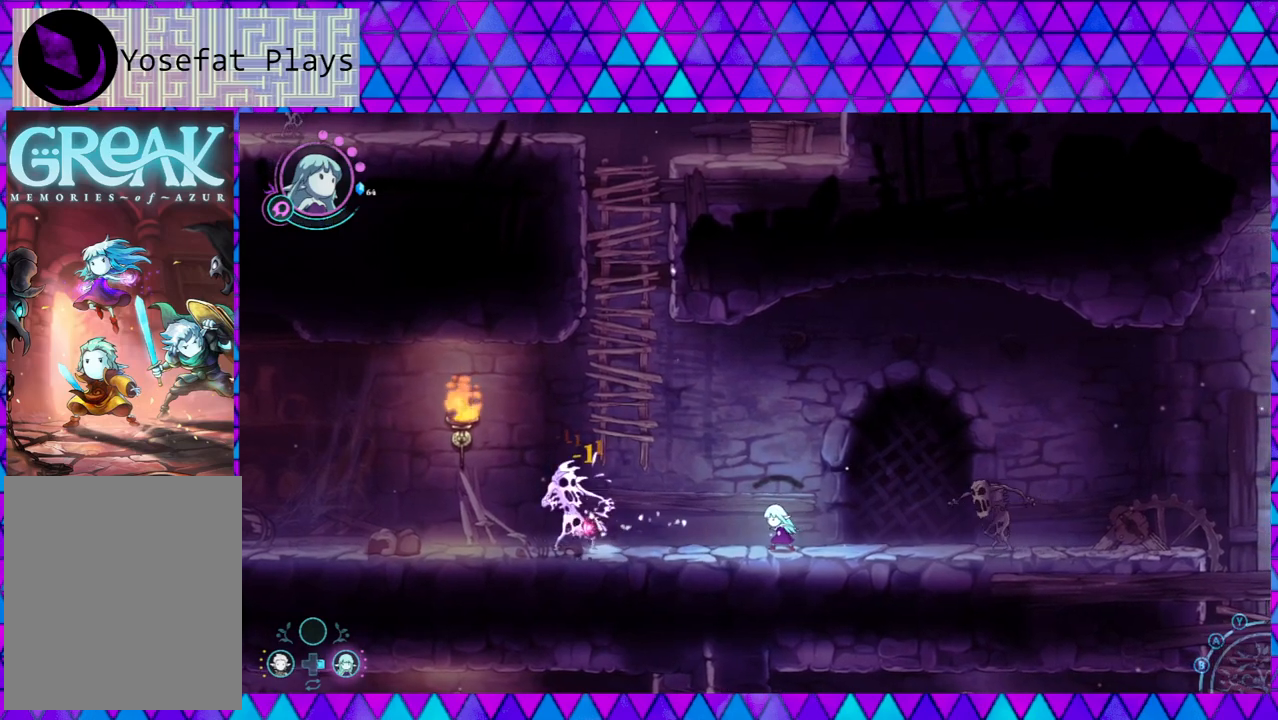
{"buttons": [], "left_stick": "left", "right_stick": "center", "events": [[17, "Y", "down"], [117, "Y", "up"], [167, "Y", "down"], [250, "Y", "up"], [400, "left_stick", "left"]]}
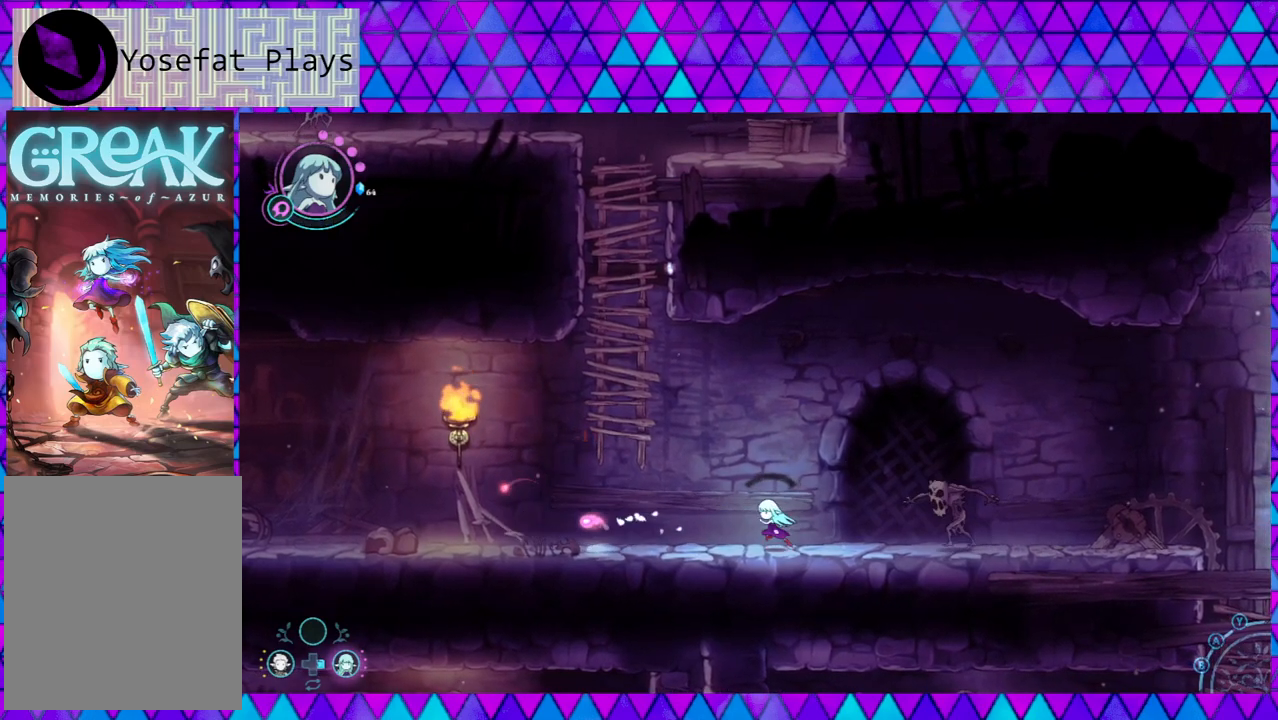
{"buttons": [], "left_stick": "left", "right_stick": "center", "events": []}
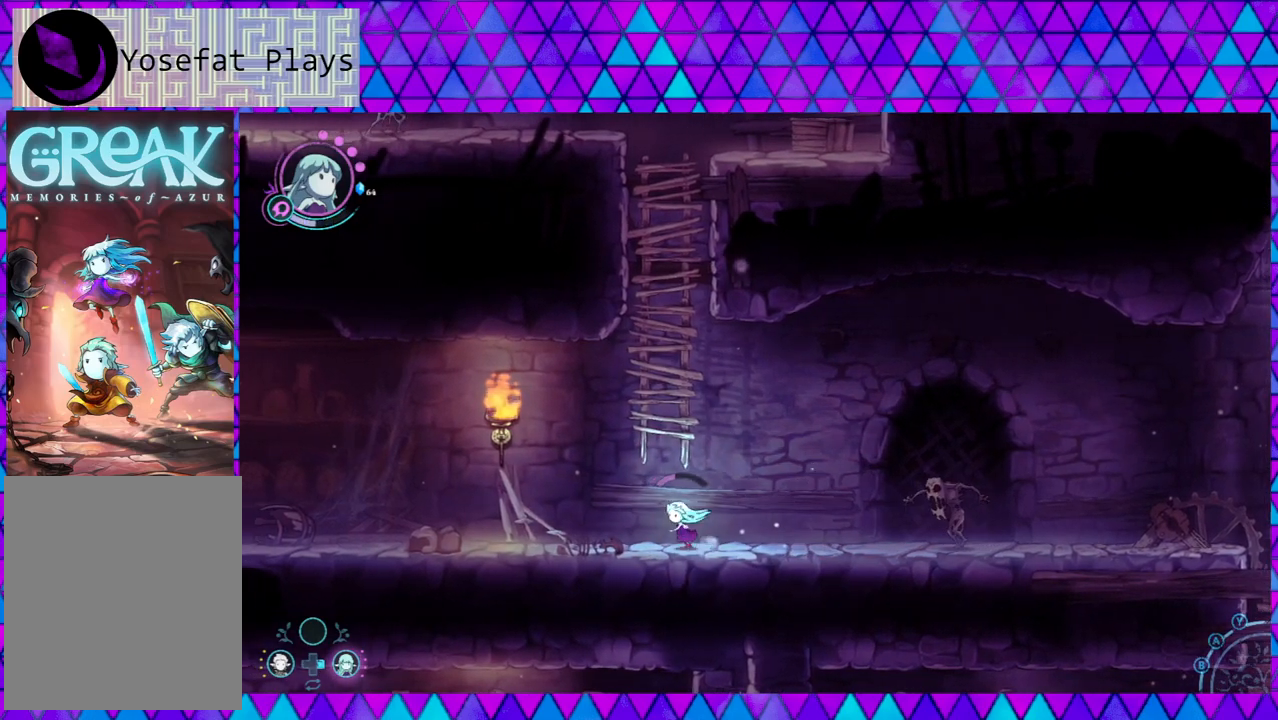
{"buttons": [], "left_stick": "center", "right_stick": "center", "events": [[283, "left_stick", "right"], [450, "left_stick", "center"]]}
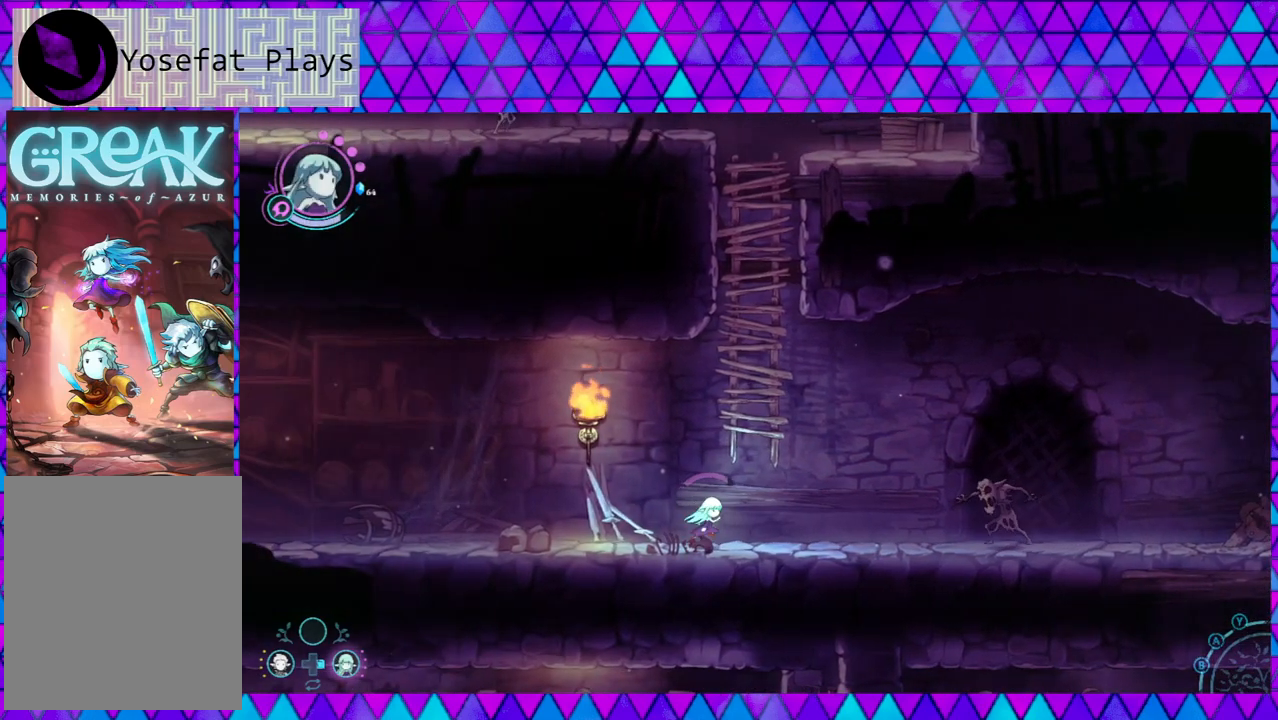
{"buttons": ["B"], "left_stick": "right", "right_stick": "center", "events": [[167, "B", "down"], [350, "left_stick", "right"]]}
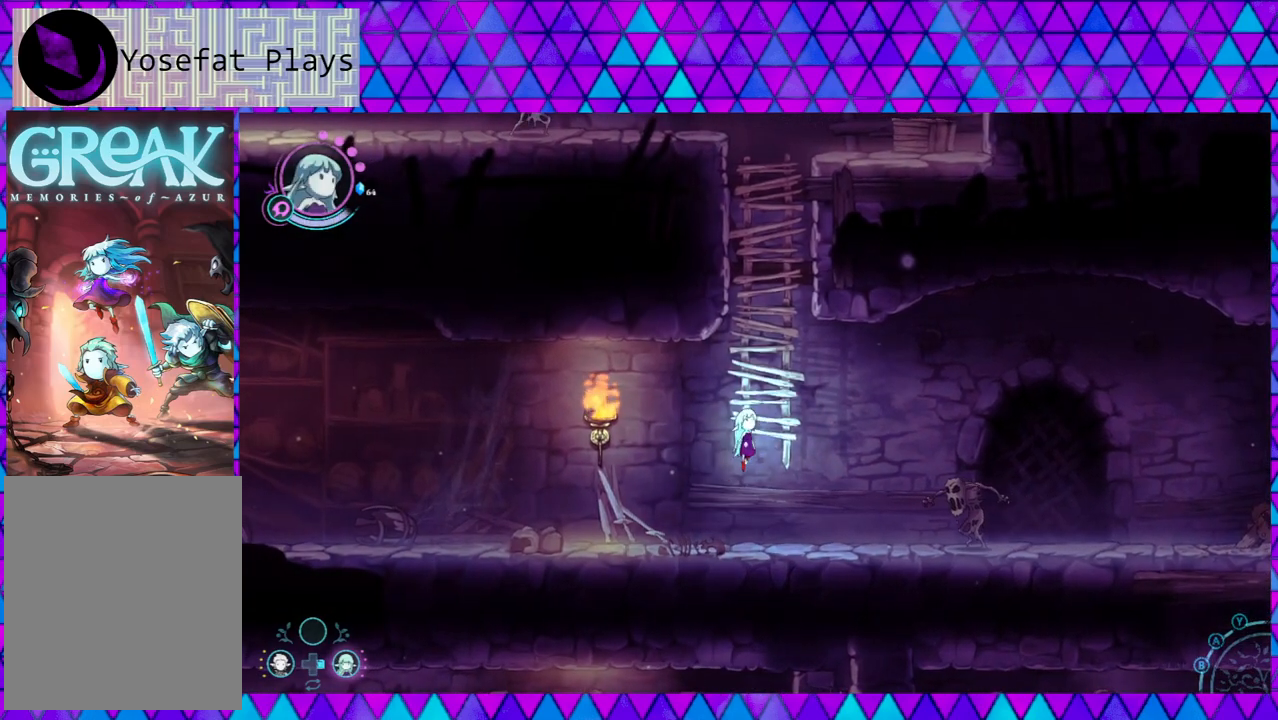
{"buttons": ["A"], "left_stick": "up", "right_stick": "center", "events": [[33, "B", "up"], [67, "A", "down"], [117, "left_stick", "up"]]}
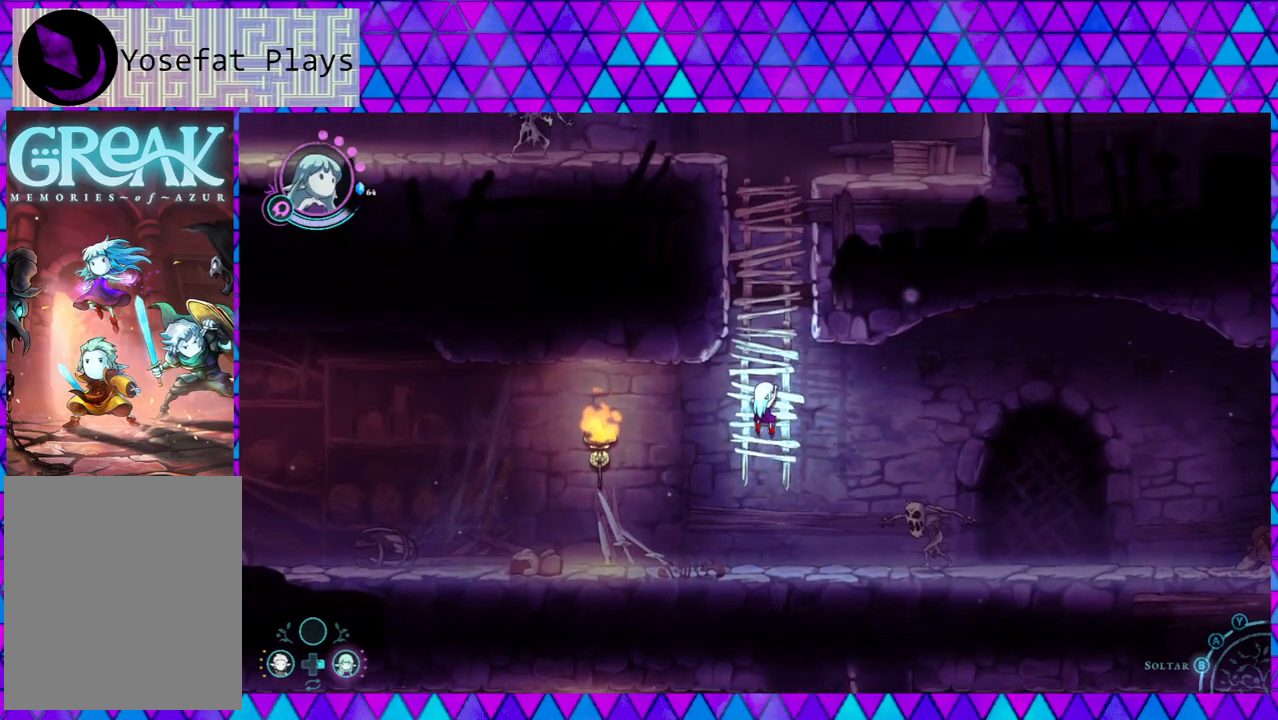
{"buttons": [], "left_stick": "up", "right_stick": "center", "events": [[150, "A", "up"]]}
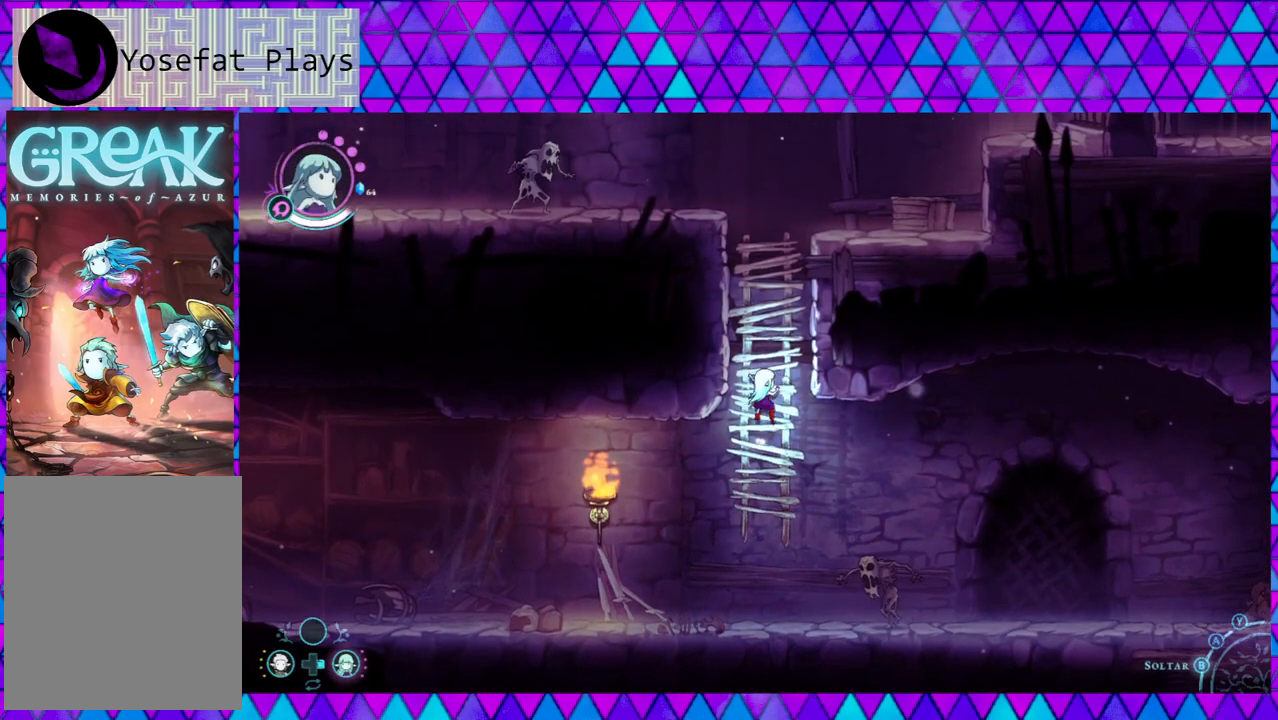
{"buttons": [], "left_stick": "up", "right_stick": "center", "events": []}
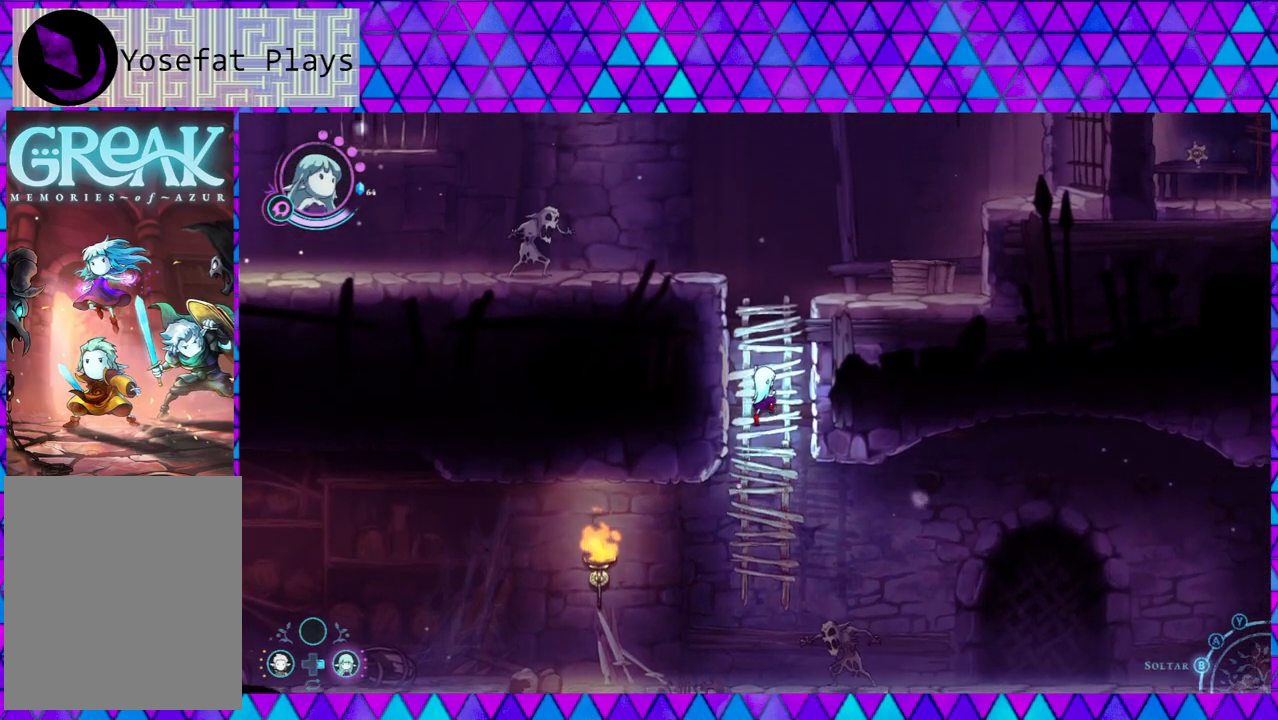
{"buttons": [], "left_stick": "up", "right_stick": "center", "events": []}
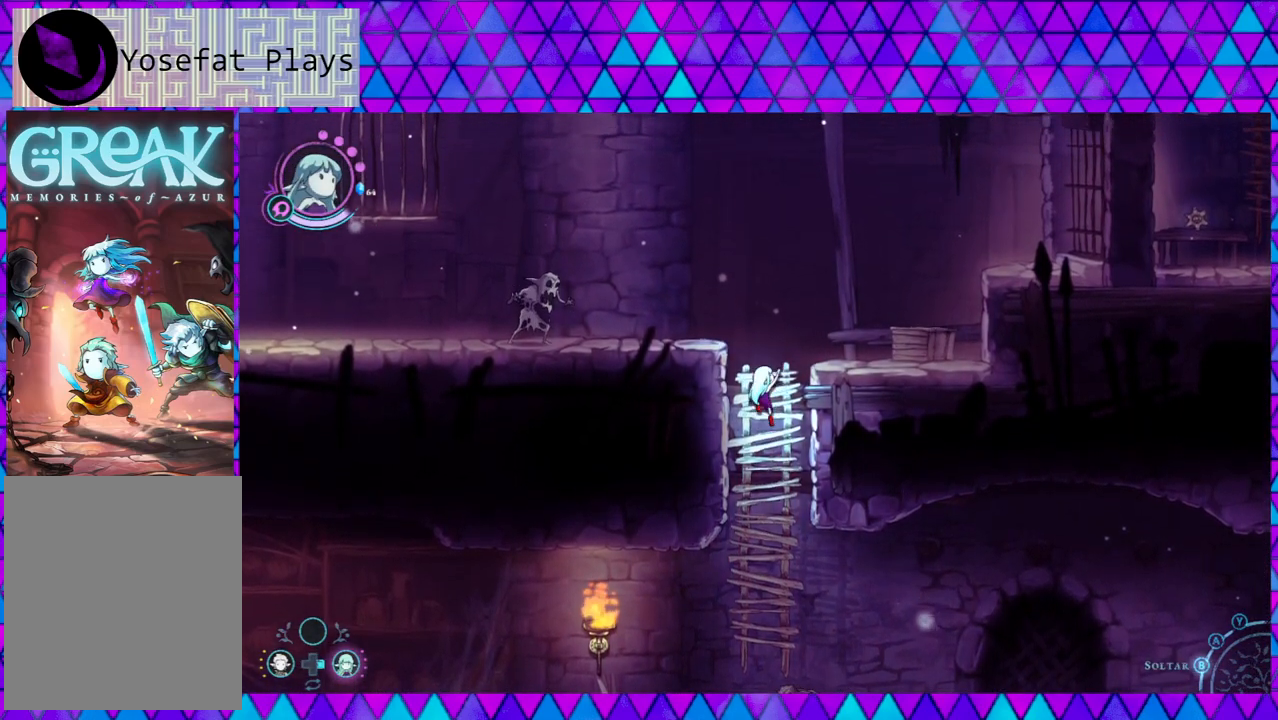
{"buttons": ["B"], "left_stick": "up-right", "right_stick": "center", "events": [[33, "left_stick", "up-right"], [183, "B", "down"]]}
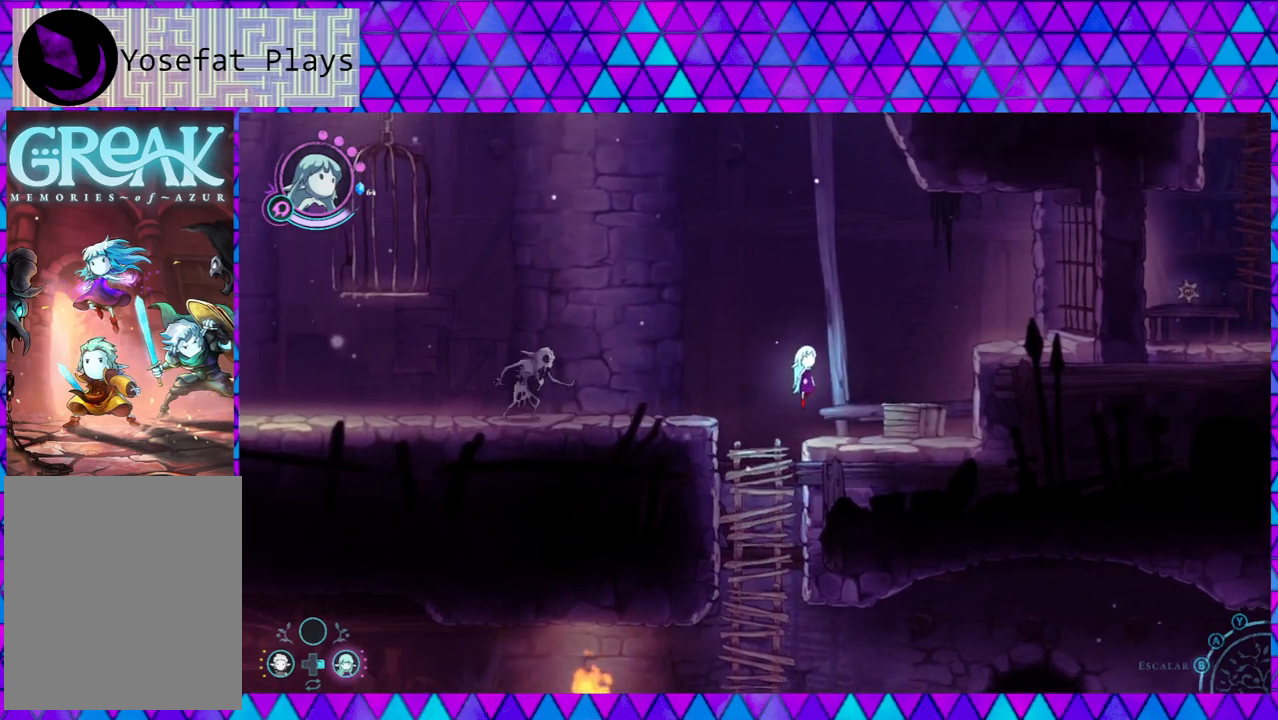
{"buttons": [], "left_stick": "center", "right_stick": "center", "events": [[100, "B", "up"], [400, "left_stick", "center"]]}
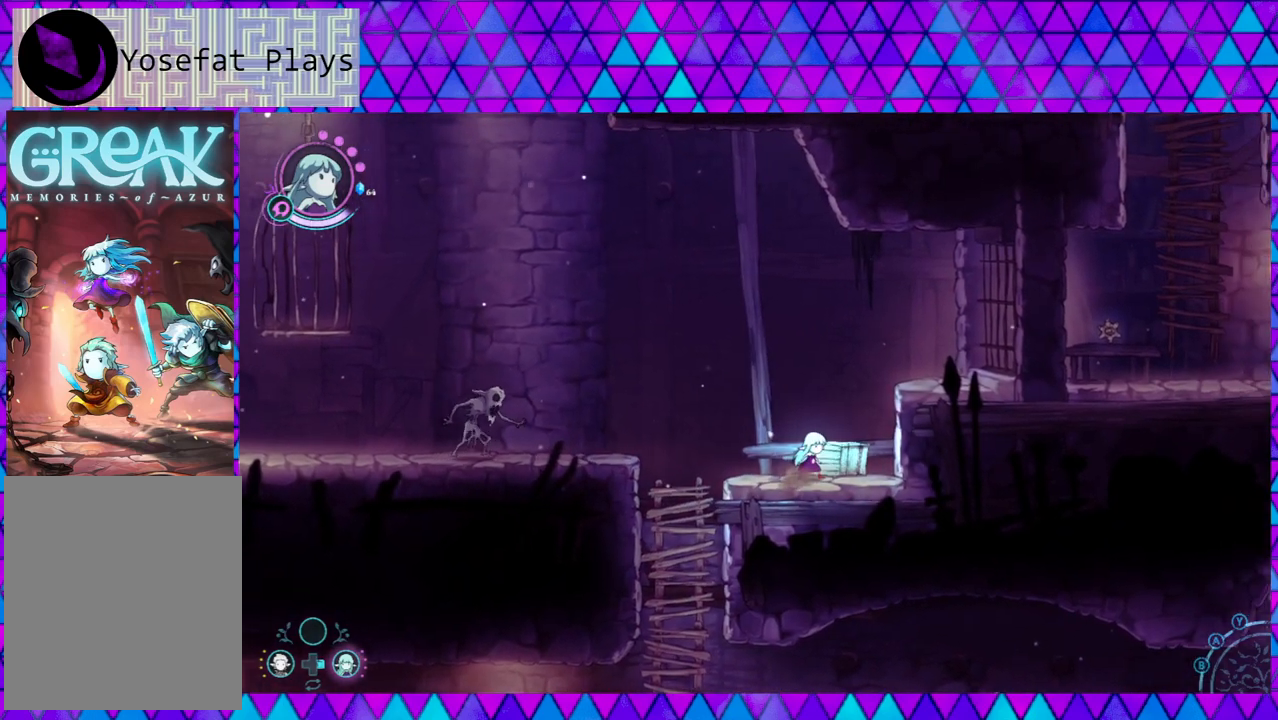
{"buttons": [], "left_stick": "center", "right_stick": "center", "events": [[33, "Y", "down"], [150, "Y", "up"]]}
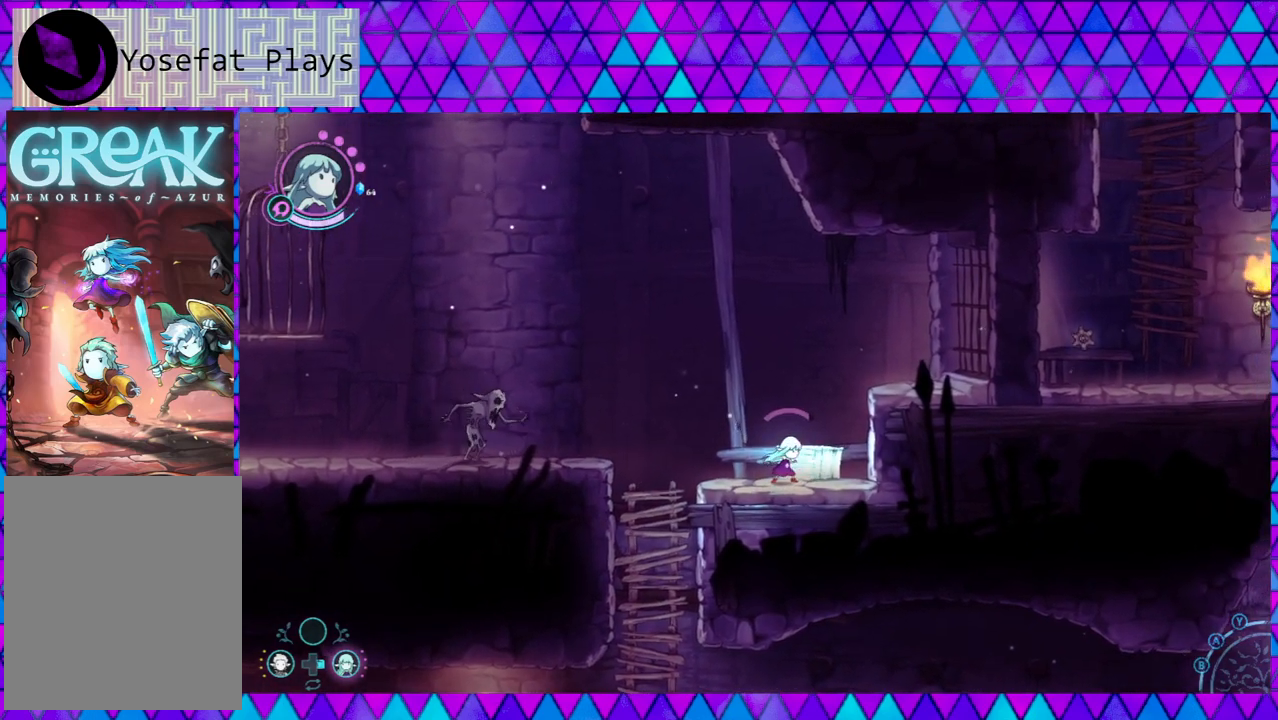
{"buttons": ["Y"], "left_stick": "center", "right_stick": "center", "events": [[33, "Y", "down"], [150, "Y", "up"], [200, "Y", "down"], [300, "Y", "up"], [417, "Y", "down"]]}
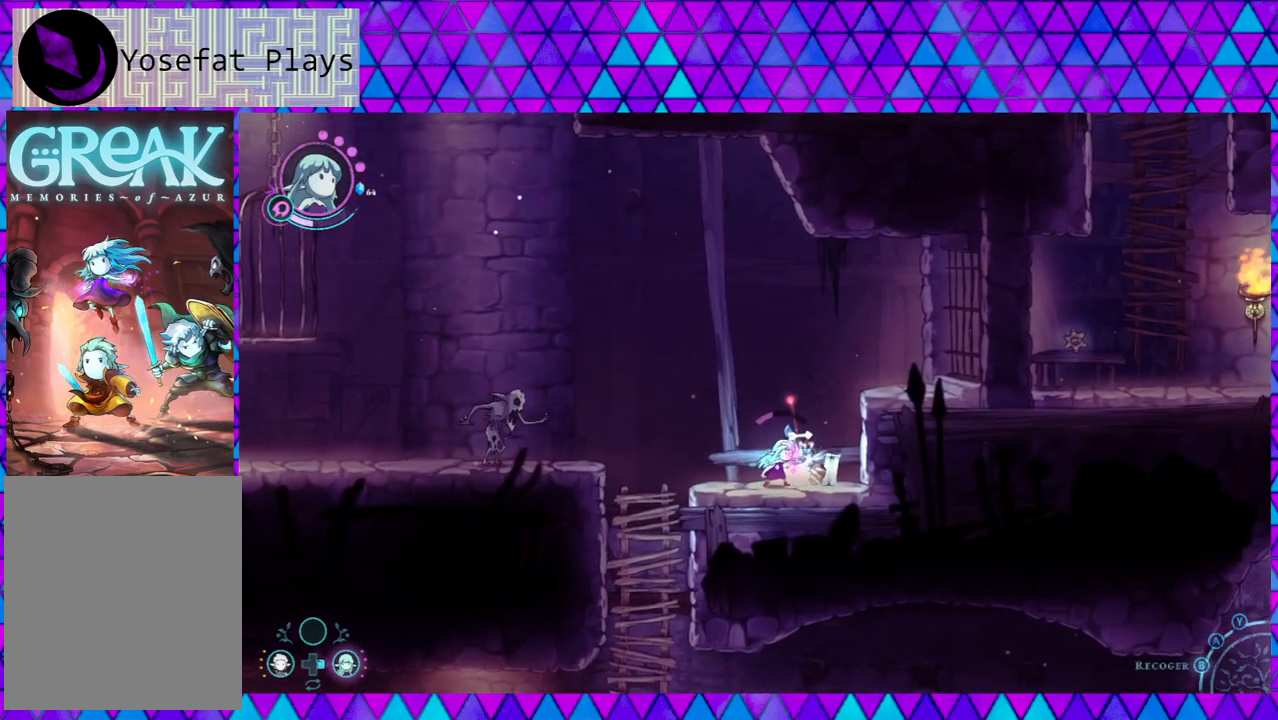
{"buttons": [], "left_stick": "right", "right_stick": "center", "events": [[17, "Y", "up"], [283, "left_stick", "right"]]}
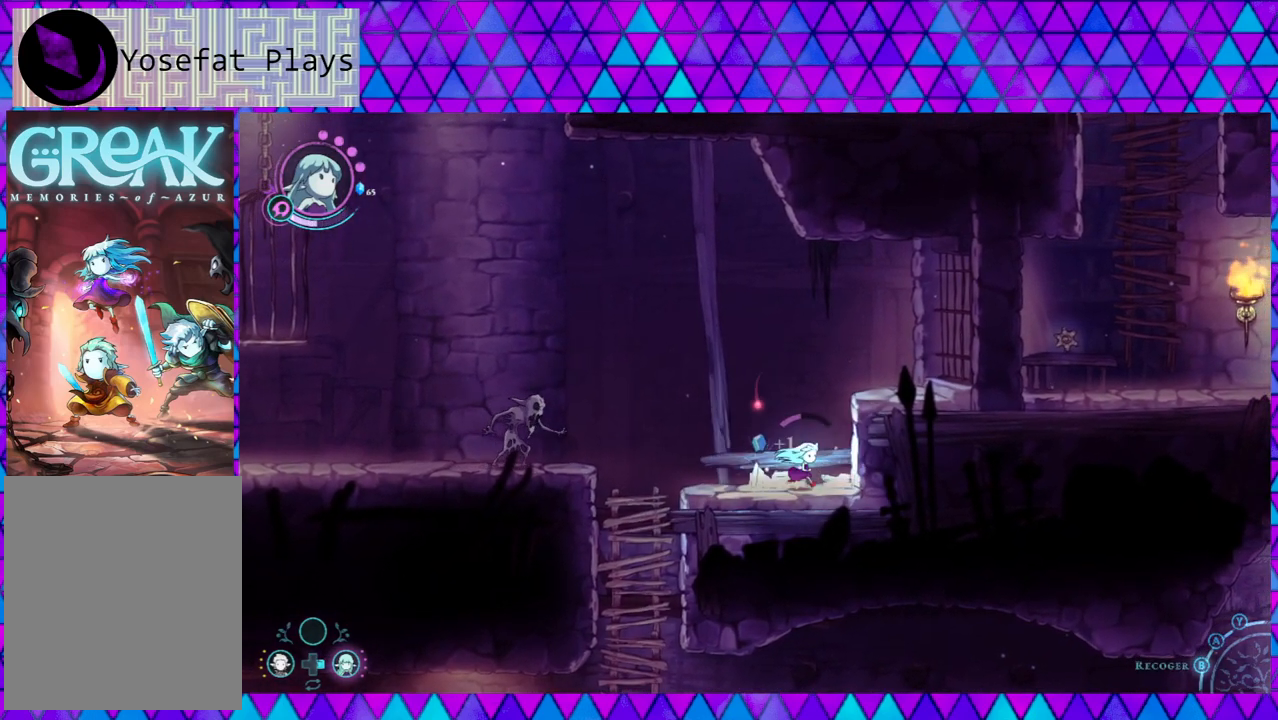
{"buttons": ["Y"], "left_stick": "center", "right_stick": "center", "events": [[100, "left_stick", "center"], [250, "left_stick", "left"], [467, "Y", "down"], [467, "left_stick", "center"]]}
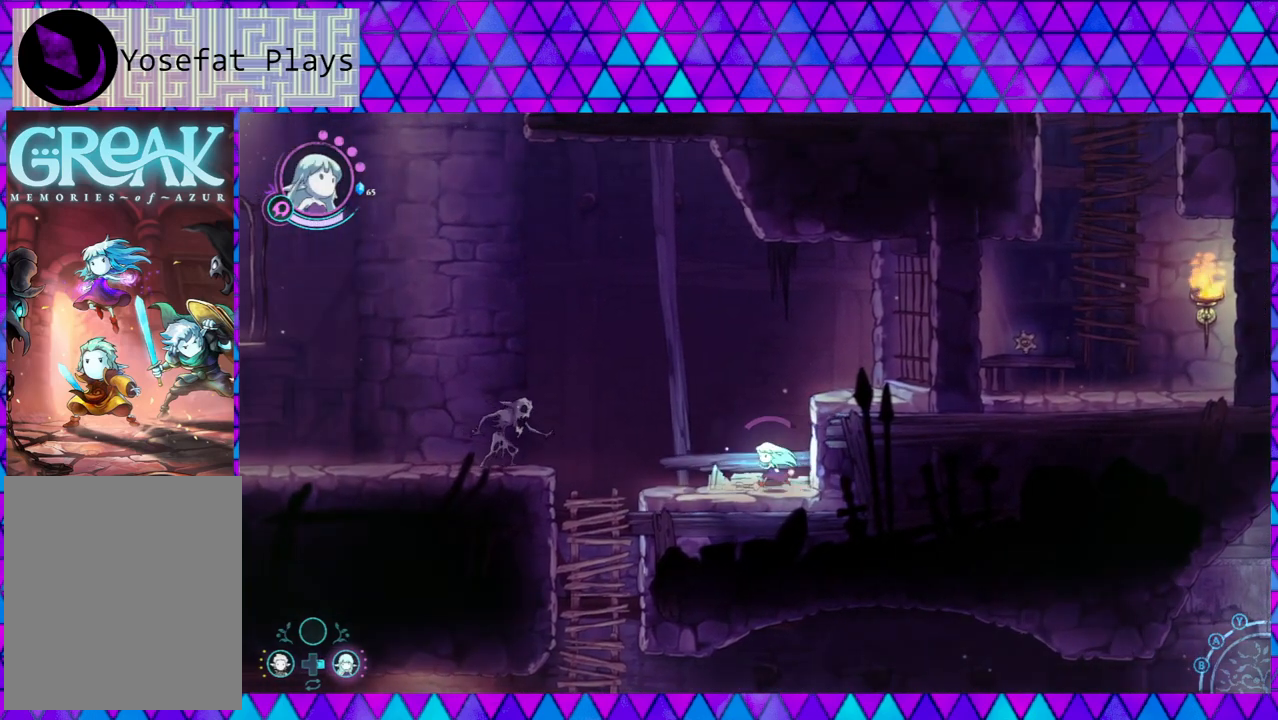
{"buttons": [], "left_stick": "center", "right_stick": "center", "events": [[50, "Y", "up"], [167, "Y", "down"], [283, "Y", "up"], [383, "Y", "down"], [450, "Y", "up"]]}
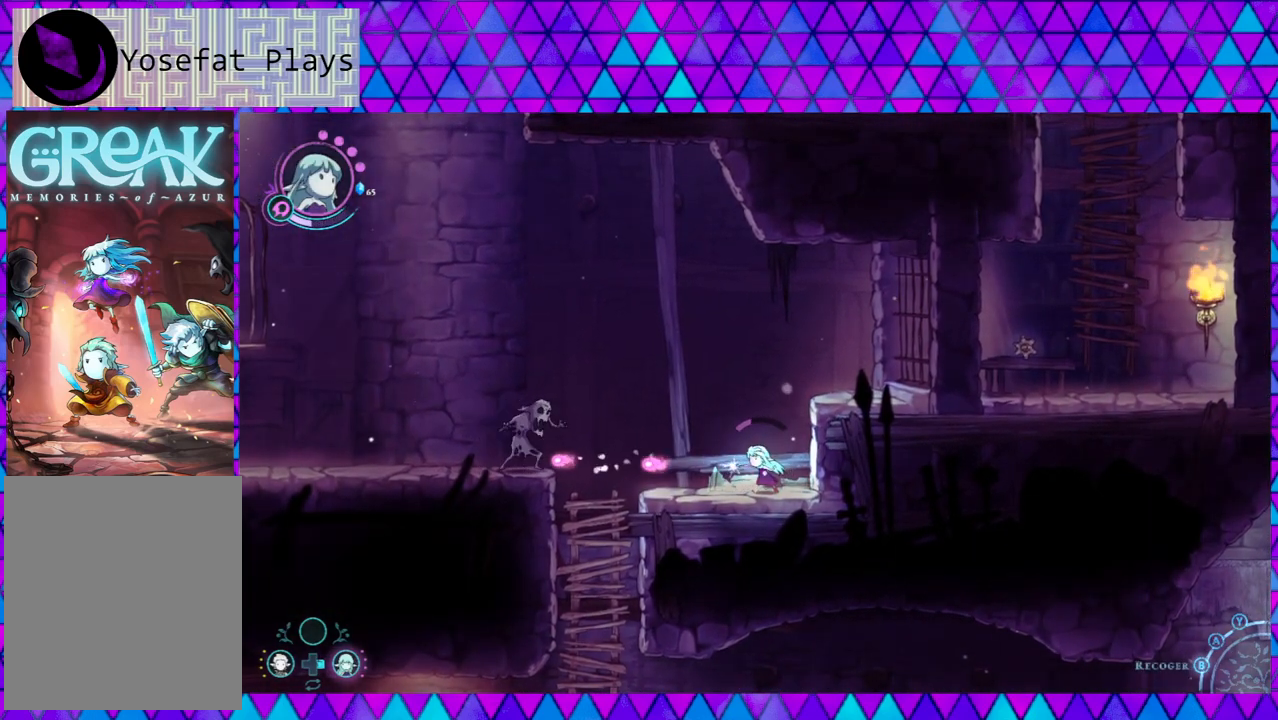
{"buttons": [], "left_stick": "center", "right_stick": "center", "events": [[50, "Y", "down"], [150, "Y", "up"], [233, "Y", "down"], [317, "Y", "up"], [383, "Y", "down"], [500, "Y", "up"]]}
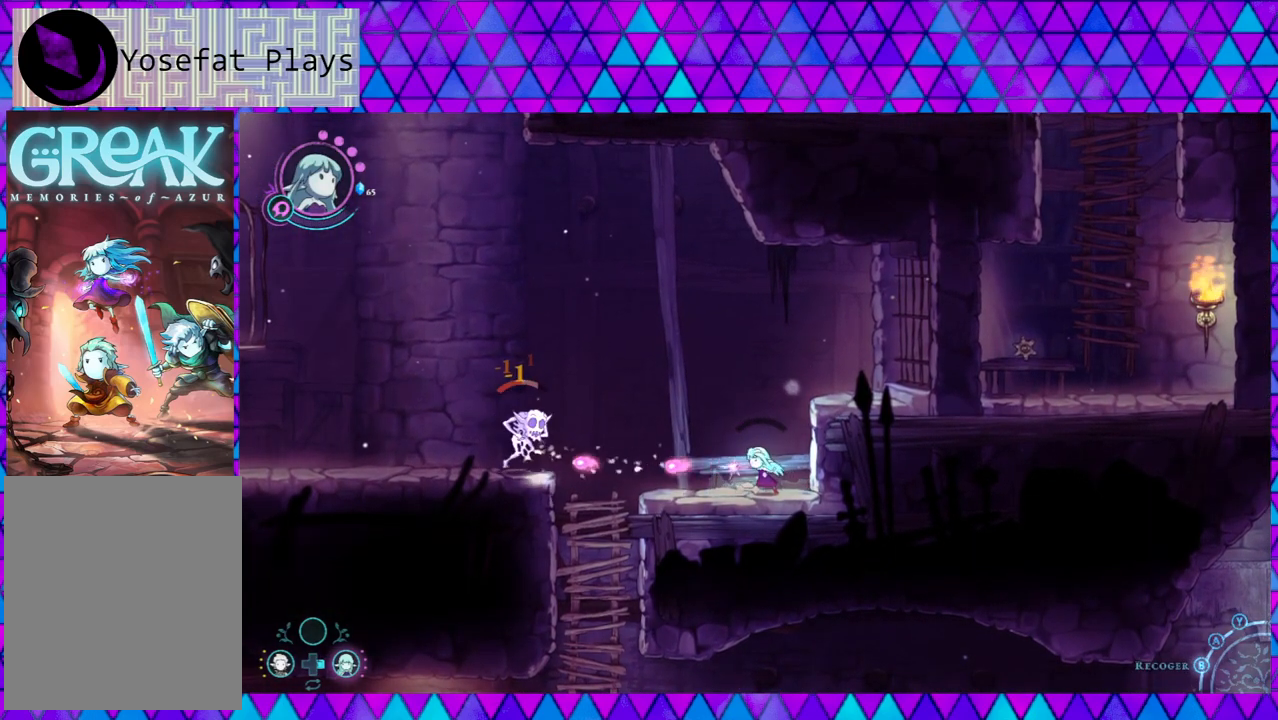
{"buttons": ["Y"], "left_stick": "center", "right_stick": "center", "events": [[83, "Y", "down"], [167, "Y", "up"], [250, "Y", "down"], [333, "Y", "up"], [417, "Y", "down"]]}
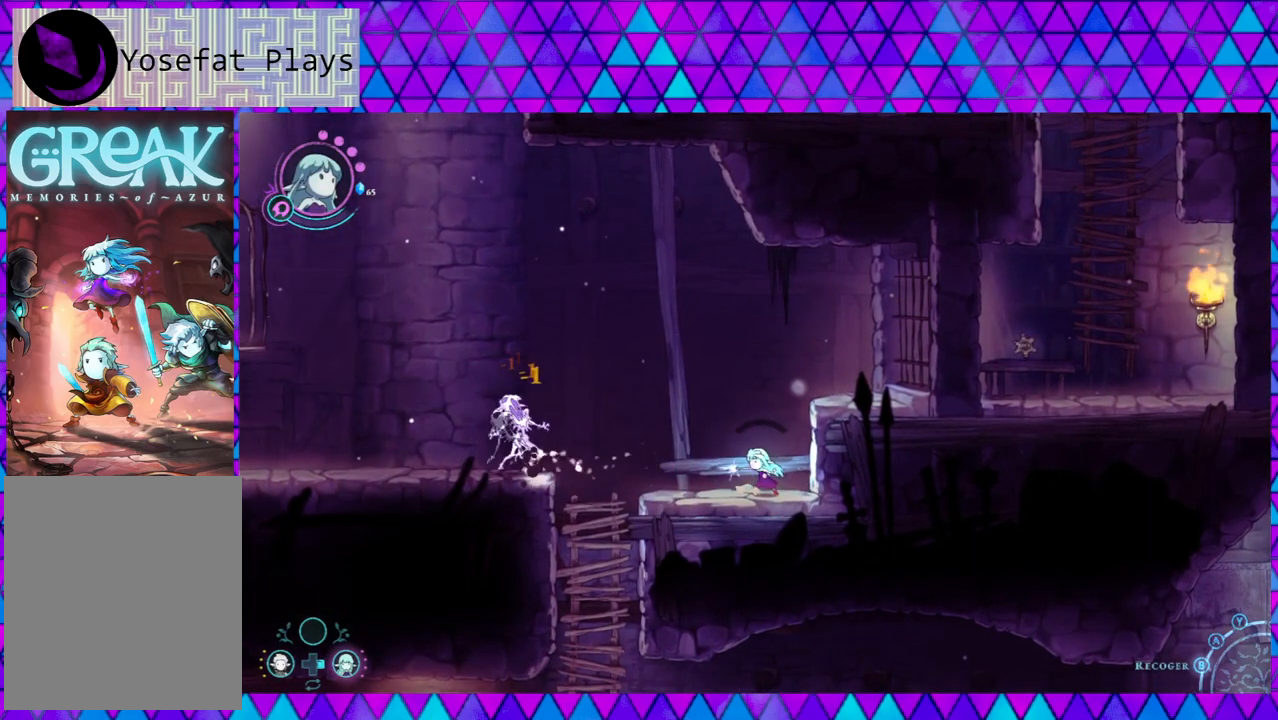
{"buttons": [], "left_stick": "left", "right_stick": "center", "events": [[17, "Y", "up"], [250, "left_stick", "left"]]}
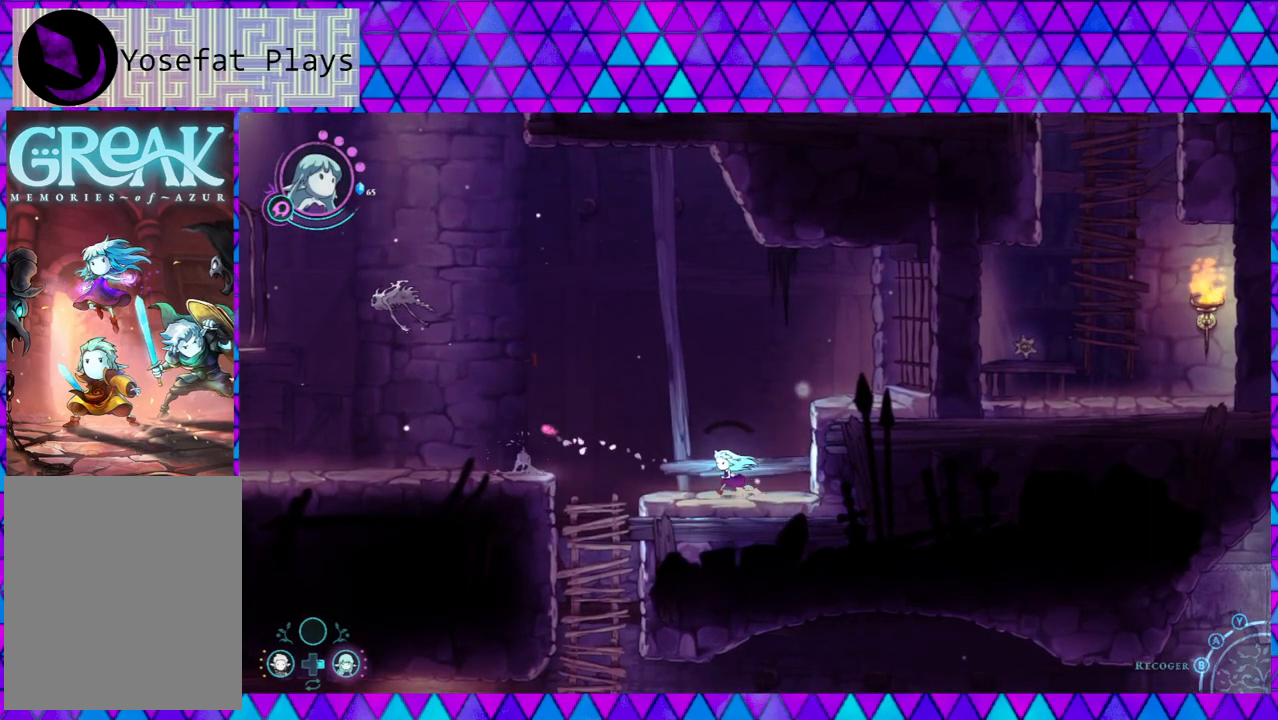
{"buttons": ["B"], "left_stick": "left", "right_stick": "center", "events": [[67, "left_stick", "center"], [183, "left_stick", "left"], [250, "B", "down"]]}
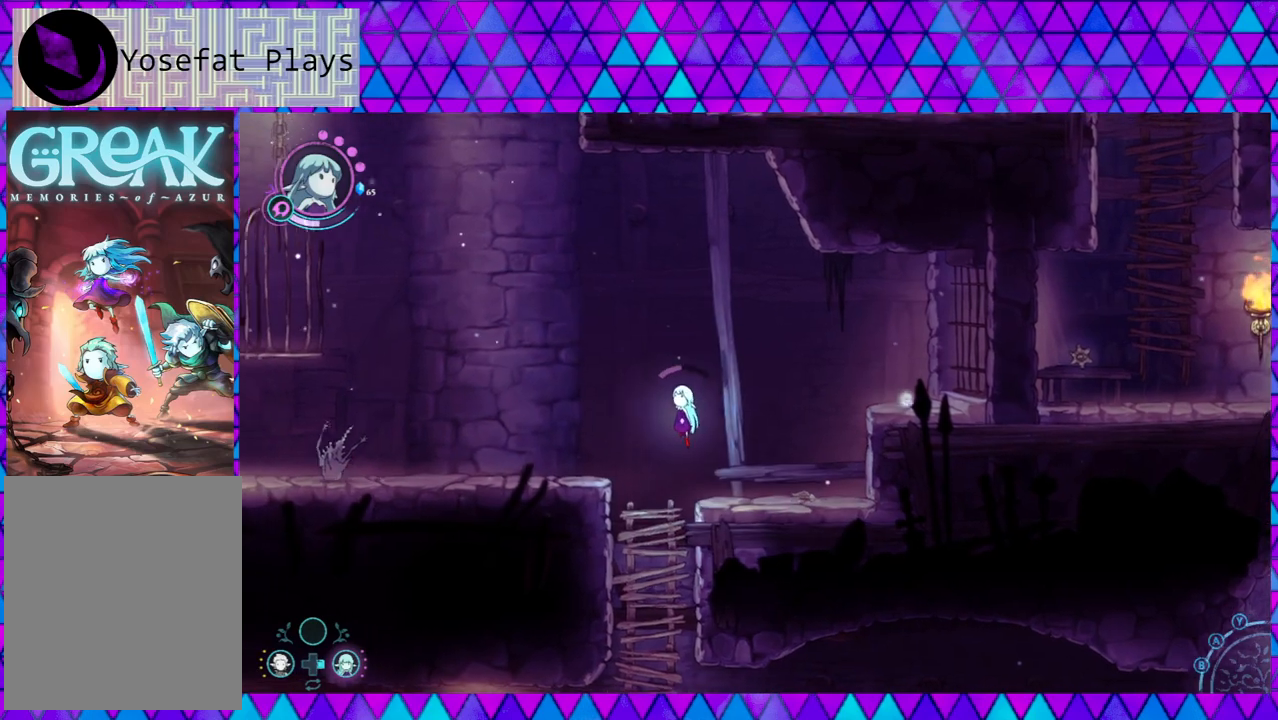
{"buttons": [], "left_stick": "left", "right_stick": "center", "events": [[200, "B", "up"]]}
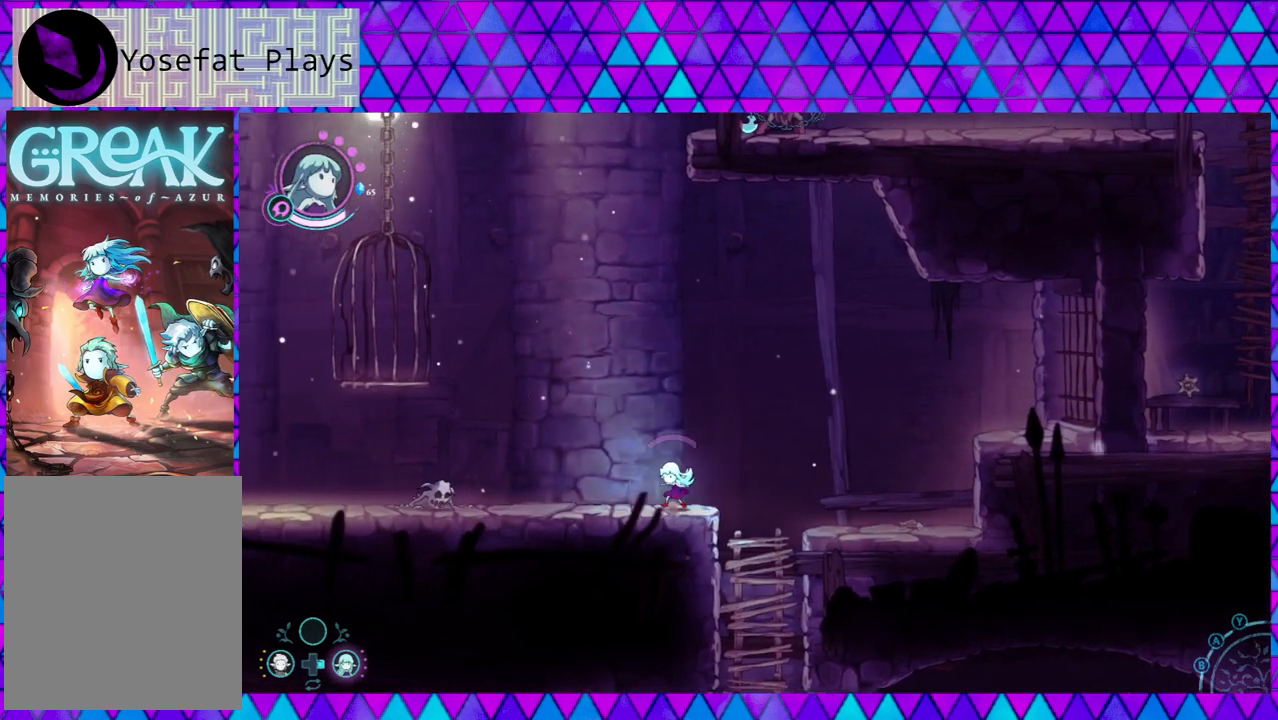
{"buttons": ["Y"], "left_stick": "center", "right_stick": "center", "events": [[117, "Y", "down"], [150, "left_stick", "center"], [217, "Y", "up"], [283, "Y", "down"], [383, "Y", "up"], [467, "Y", "down"]]}
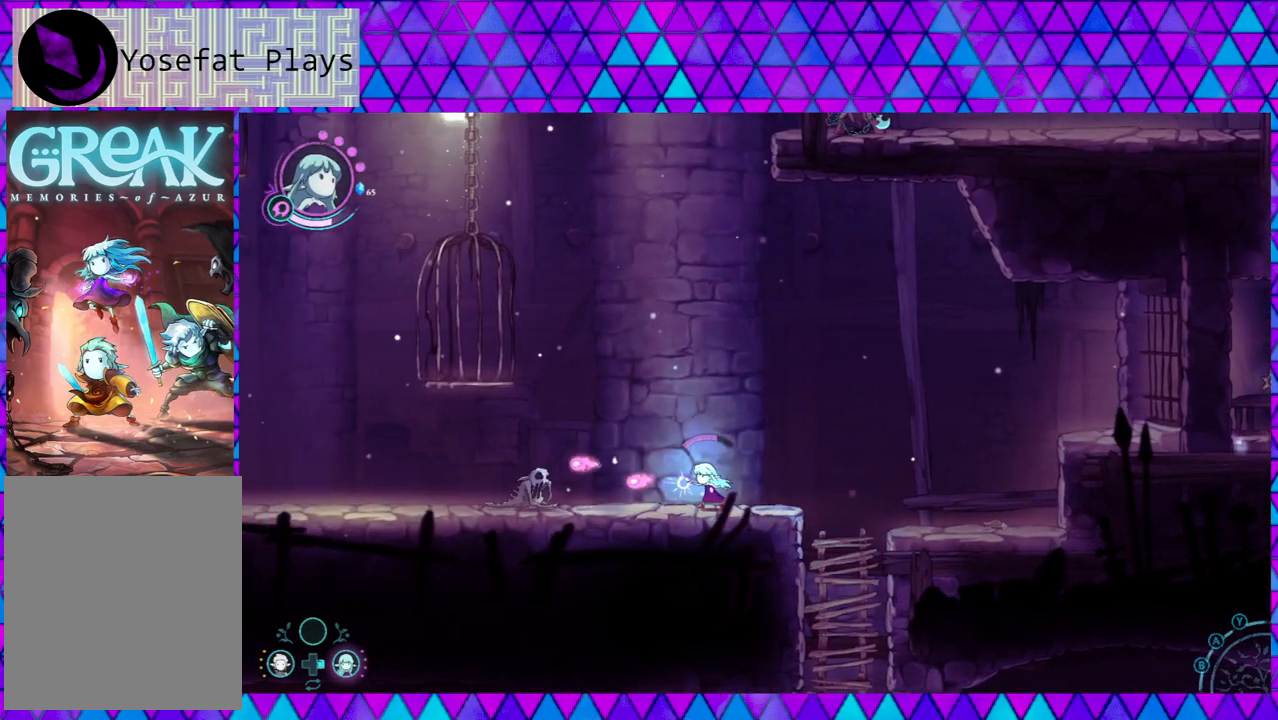
{"buttons": ["Y"], "left_stick": "center", "right_stick": "center", "events": [[50, "Y", "up"], [150, "Y", "down"], [250, "Y", "up"], [333, "Y", "down"], [417, "Y", "up"], [500, "Y", "down"]]}
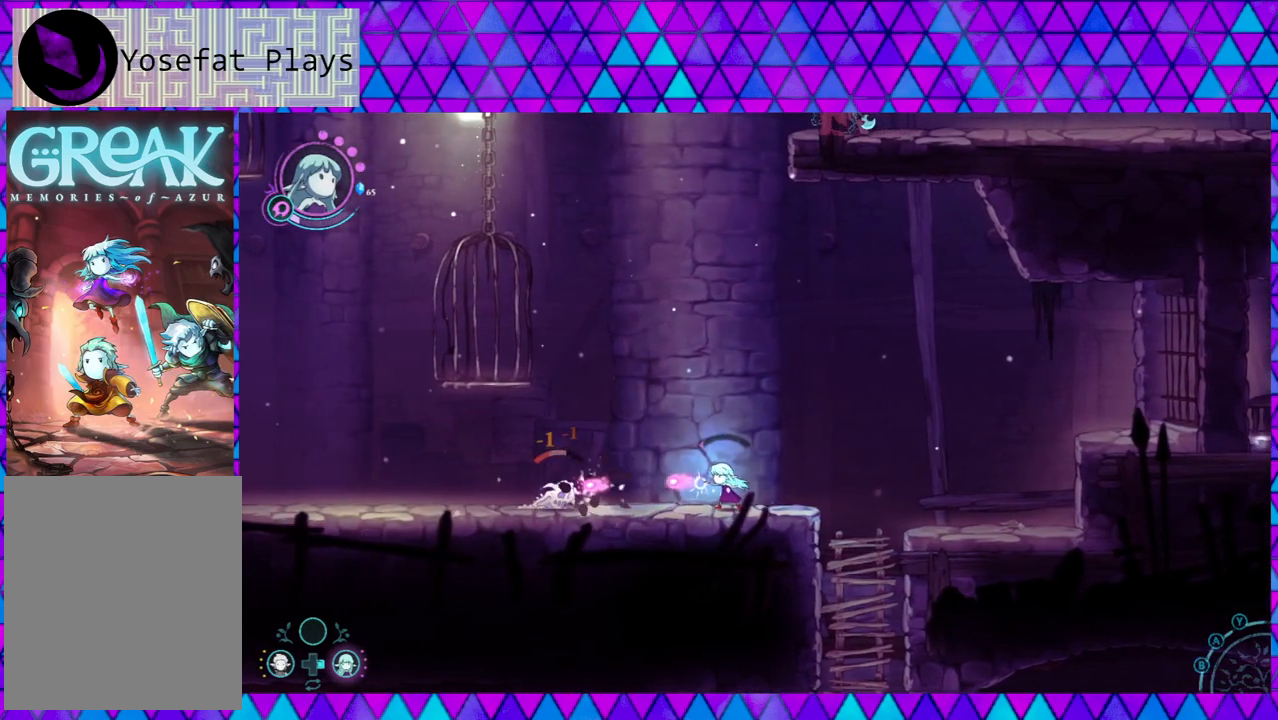
{"buttons": [], "left_stick": "left", "right_stick": "center", "events": [[100, "Y", "up"], [167, "Y", "down"], [283, "Y", "up"], [350, "Y", "down"], [433, "left_stick", "left"], [467, "Y", "up"]]}
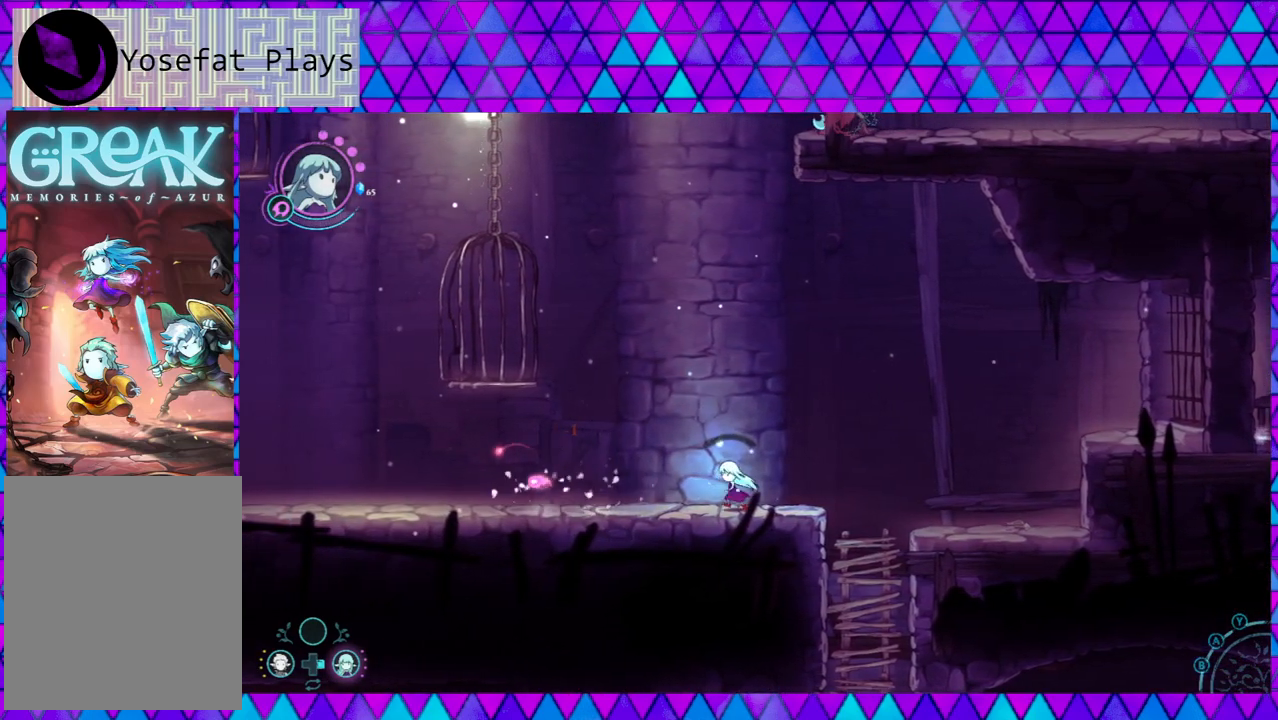
{"buttons": [], "left_stick": "left", "right_stick": "center", "events": []}
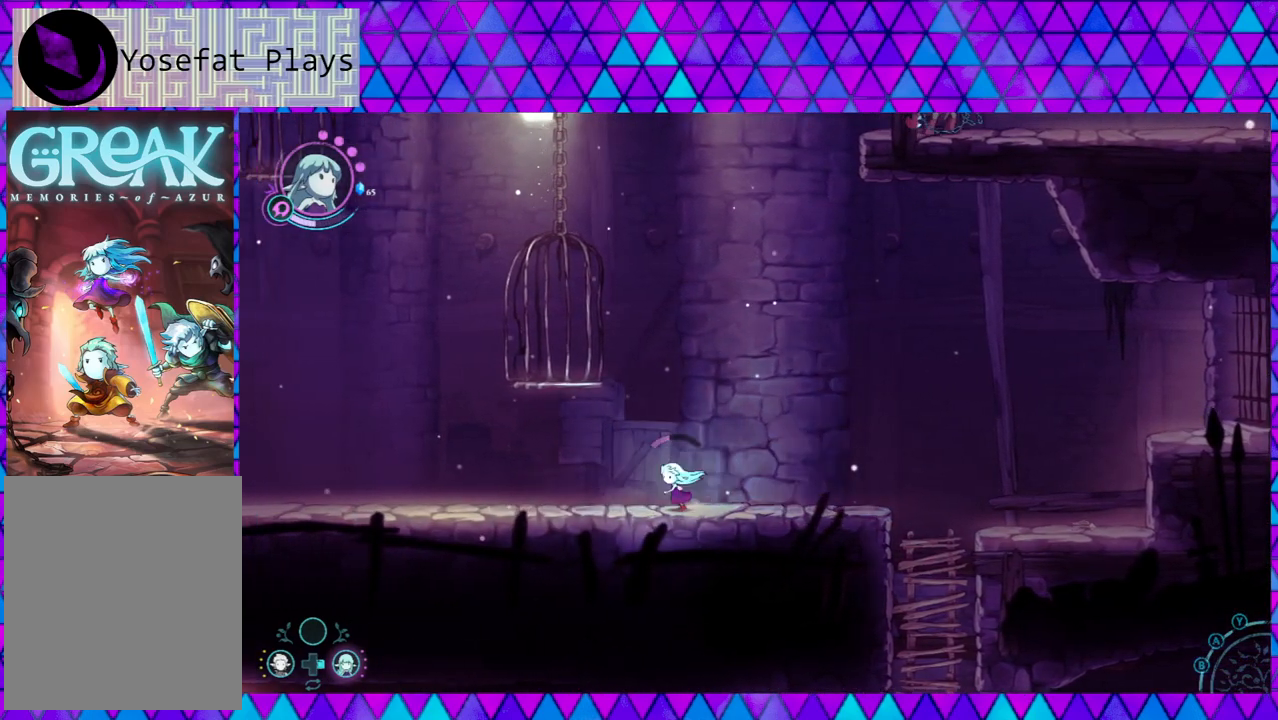
{"buttons": [], "left_stick": "left", "right_stick": "center", "events": []}
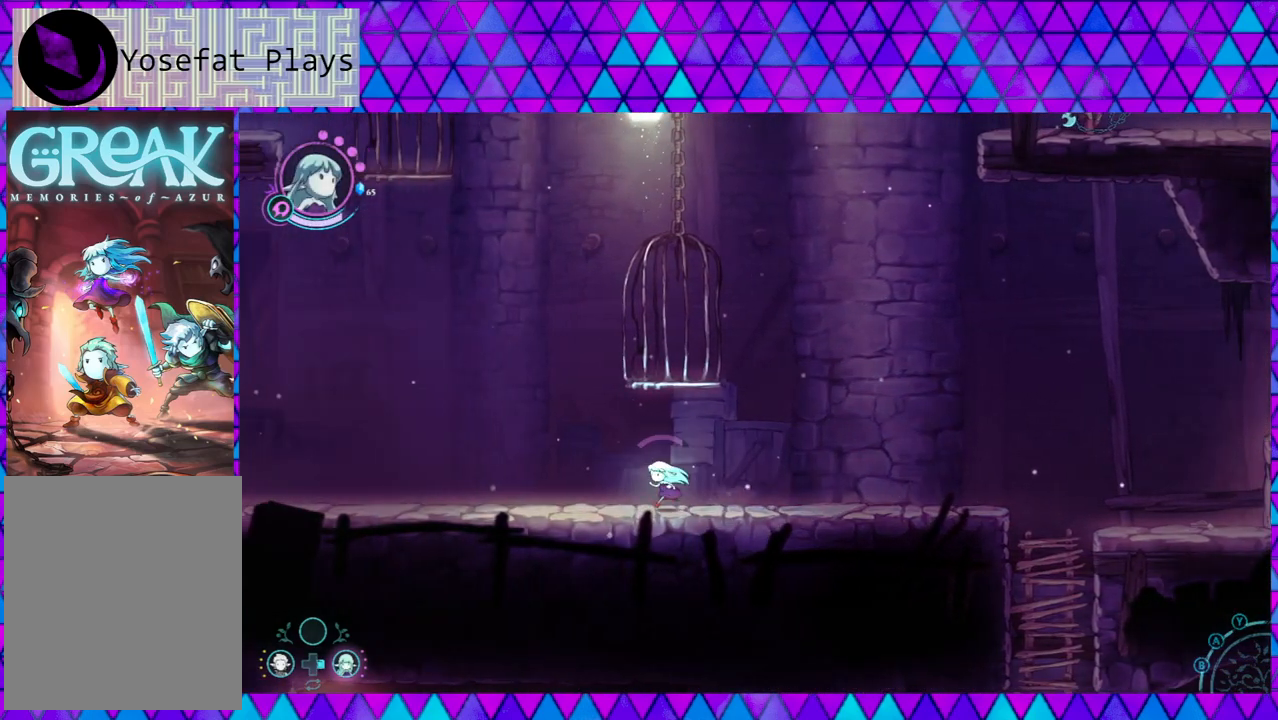
{"buttons": [], "left_stick": "left", "right_stick": "center", "events": []}
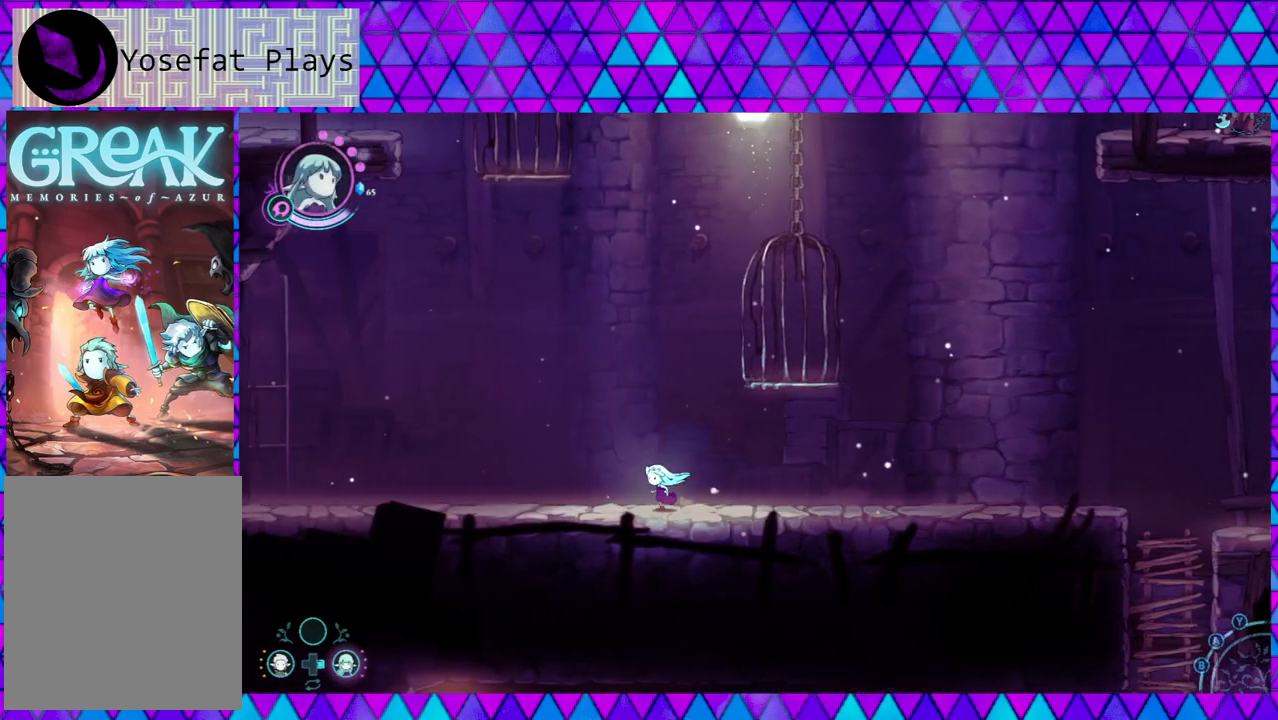
{"buttons": [], "left_stick": "left", "right_stick": "center", "events": []}